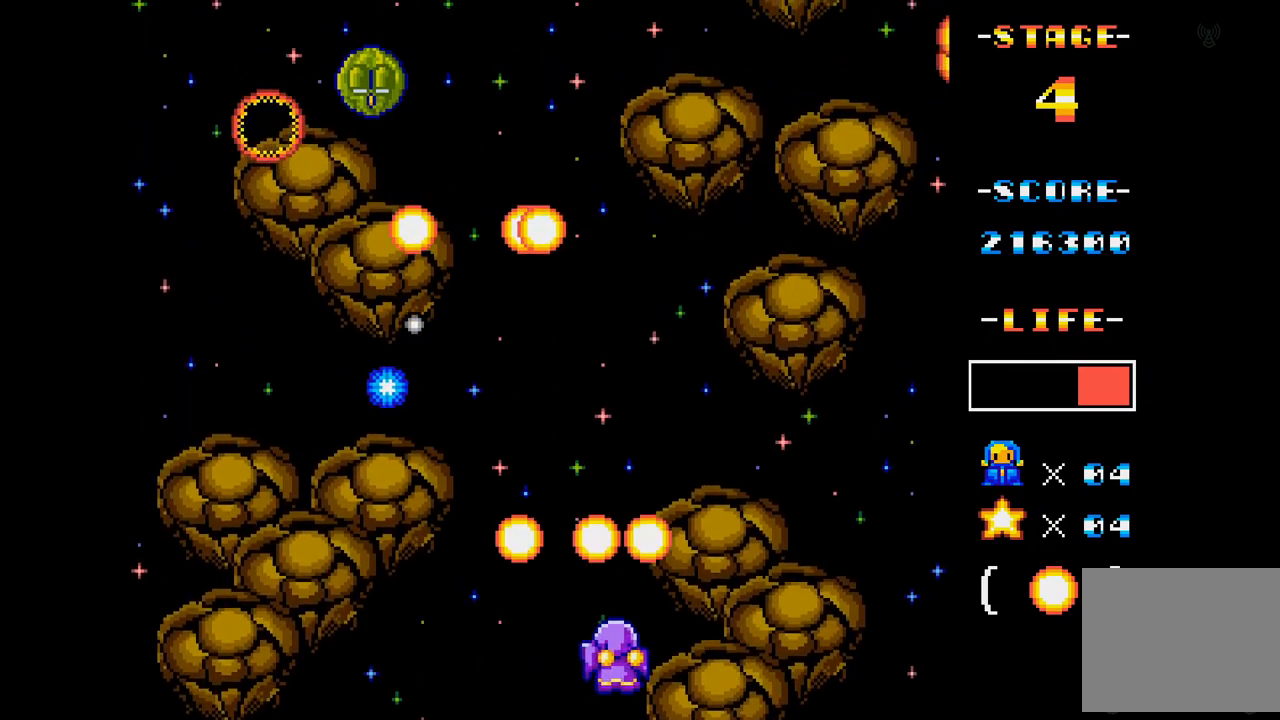
Gameplay with a controller (Xbox layout); each line is a JSON object with the inputs held at the frame after it. "events" lists button and stick changes between this image and that frame as [ms after this image, input, new state], when the widget could be followed in between. Not read: L3 R3 left_stick right_stick.
{"buttons": ["A"], "events": [[184, "DPAD_RIGHT", "up"], [334, "DPAD_UP", "down"], [451, "DPAD_UP", "up"]]}
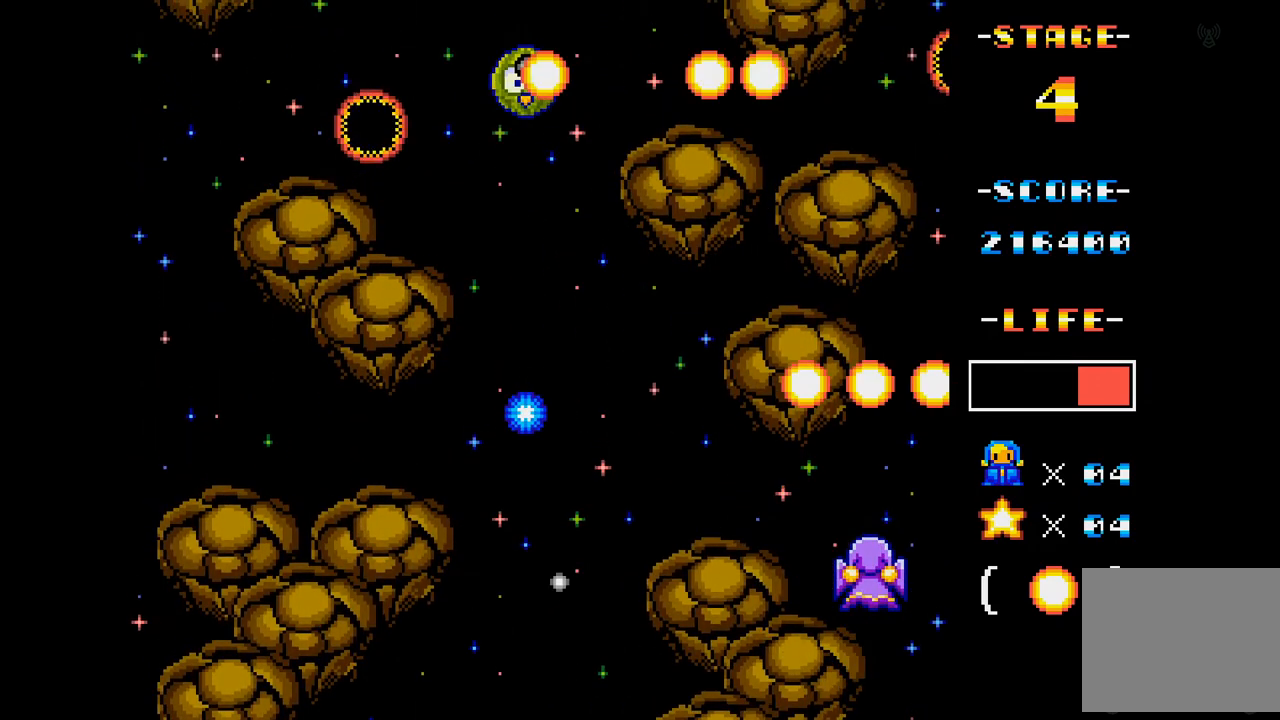
{"buttons": ["A", "DPAD_LEFT"], "events": [[250, "DPAD_LEFT", "down"]]}
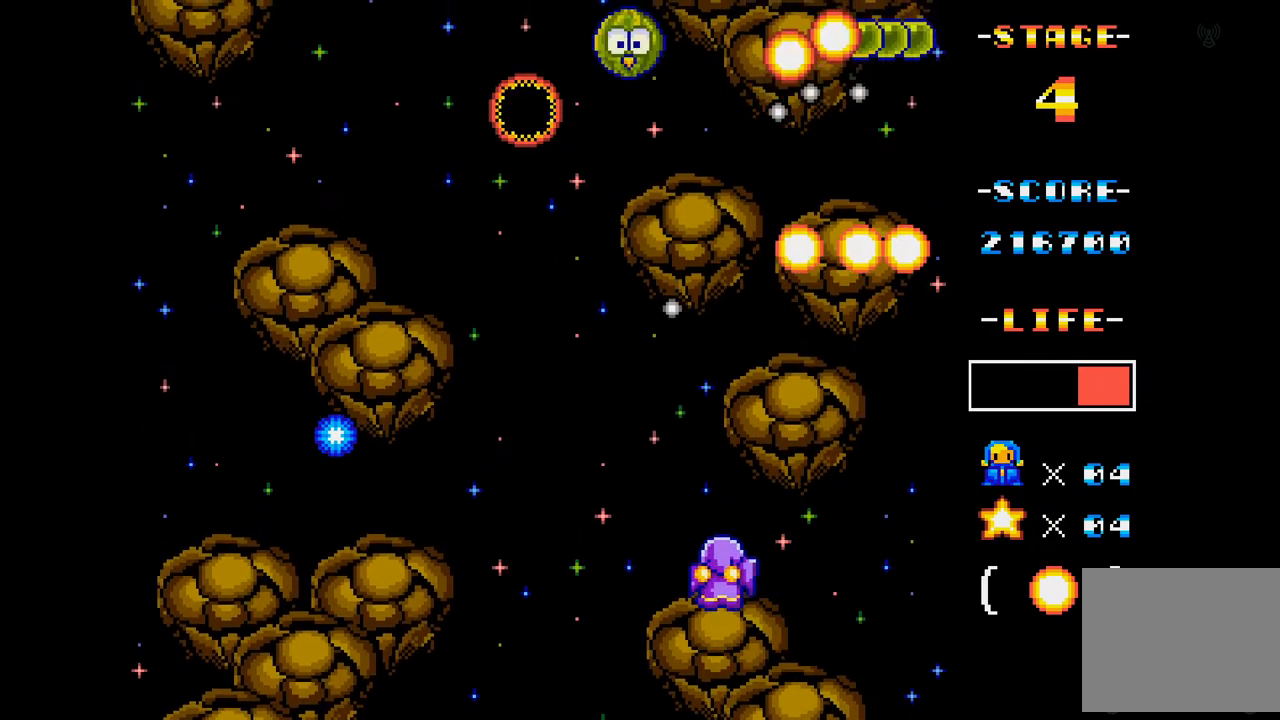
{"buttons": ["A", "DPAD_DOWN"], "events": [[184, "DPAD_LEFT", "up"], [367, "DPAD_DOWN", "down"], [417, "DPAD_LEFT", "down"], [501, "DPAD_LEFT", "up"]]}
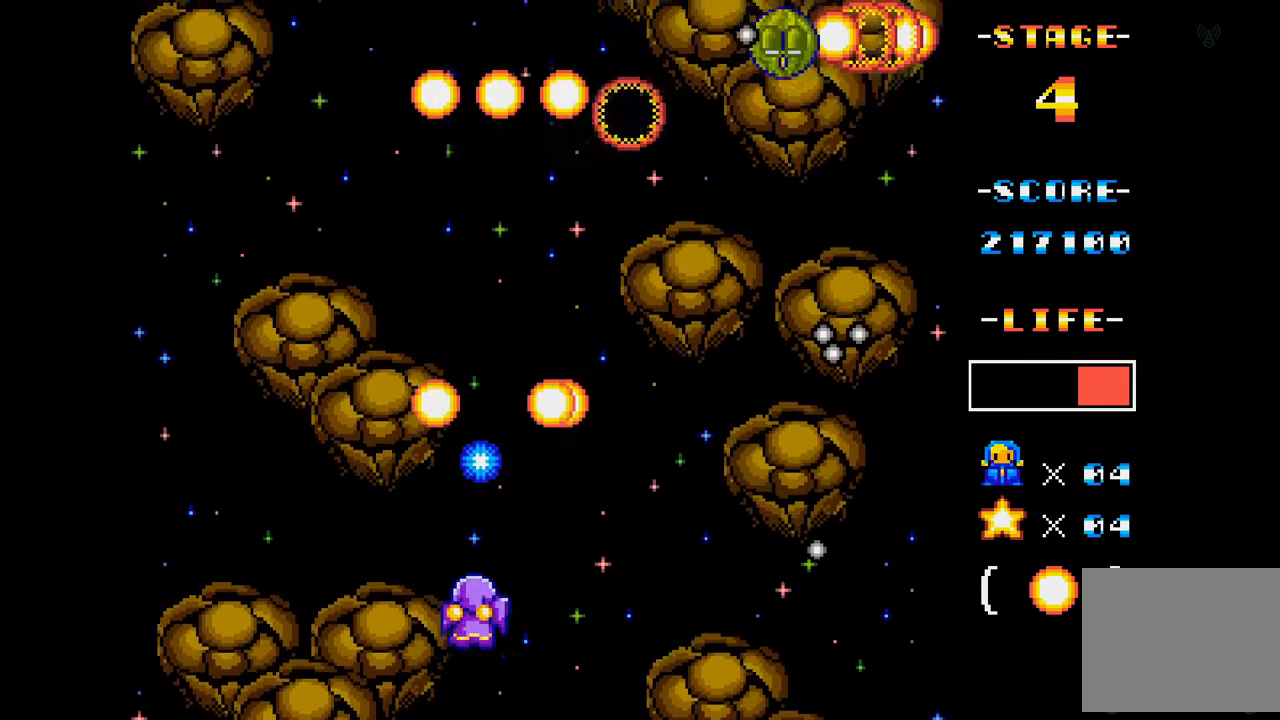
{"buttons": ["A", "DPAD_RIGHT"], "events": [[83, "DPAD_DOWN", "up"], [367, "DPAD_RIGHT", "down"]]}
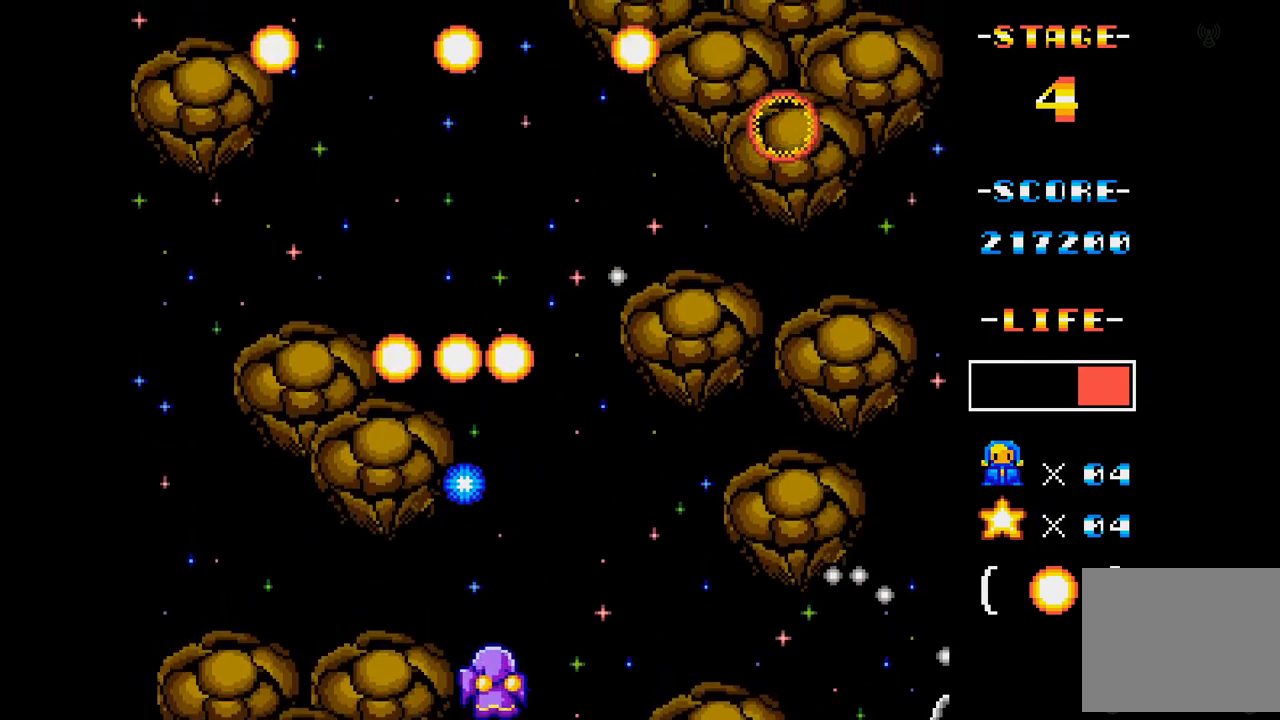
{"buttons": ["A"], "events": [[167, "DPAD_RIGHT", "up"]]}
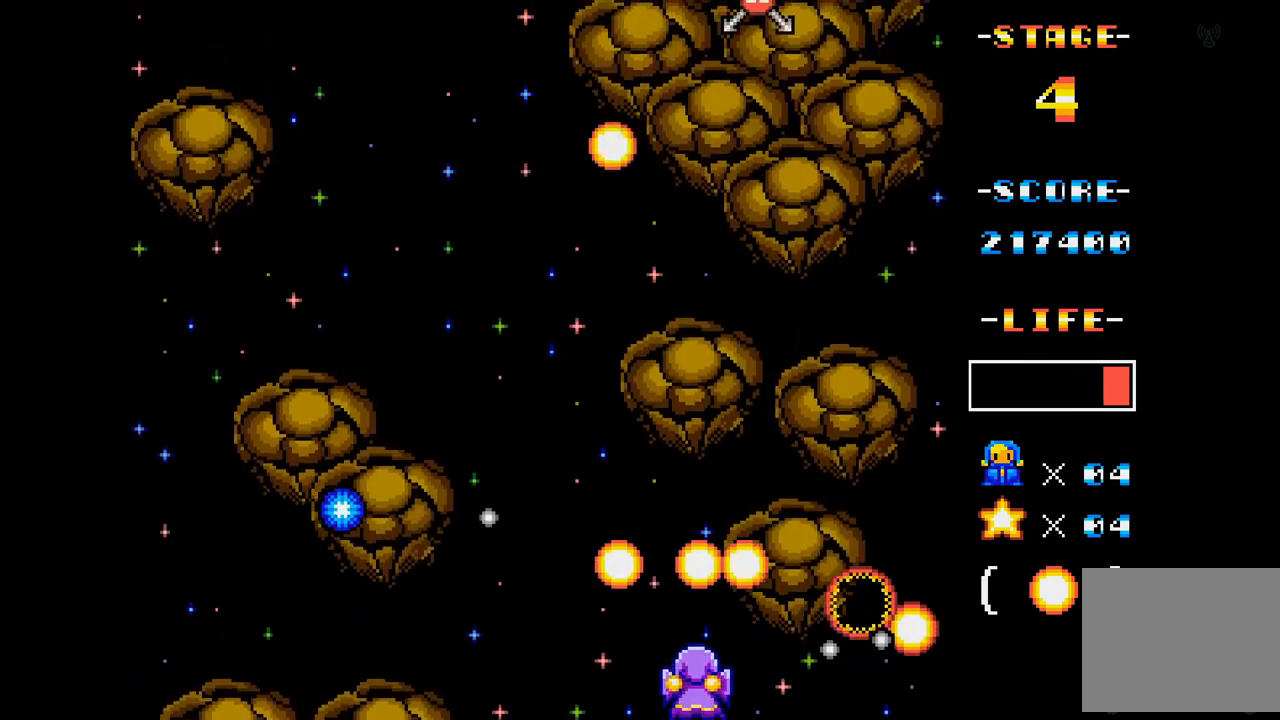
{"buttons": ["A", "DPAD_UP", "DPAD_RIGHT"], "events": [[367, "DPAD_RIGHT", "down"], [400, "DPAD_UP", "down"]]}
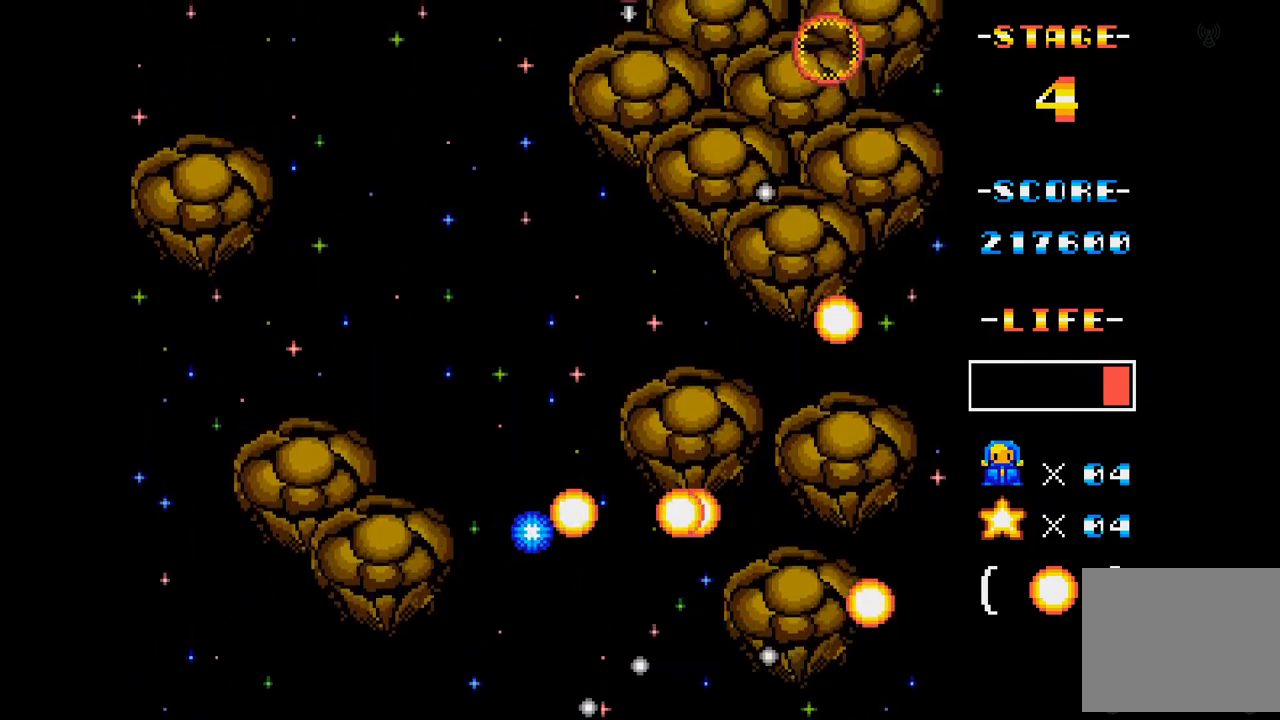
{"buttons": ["A", "DPAD_LEFT"], "events": [[100, "DPAD_RIGHT", "up"], [334, "DPAD_LEFT", "down"], [434, "DPAD_UP", "up"]]}
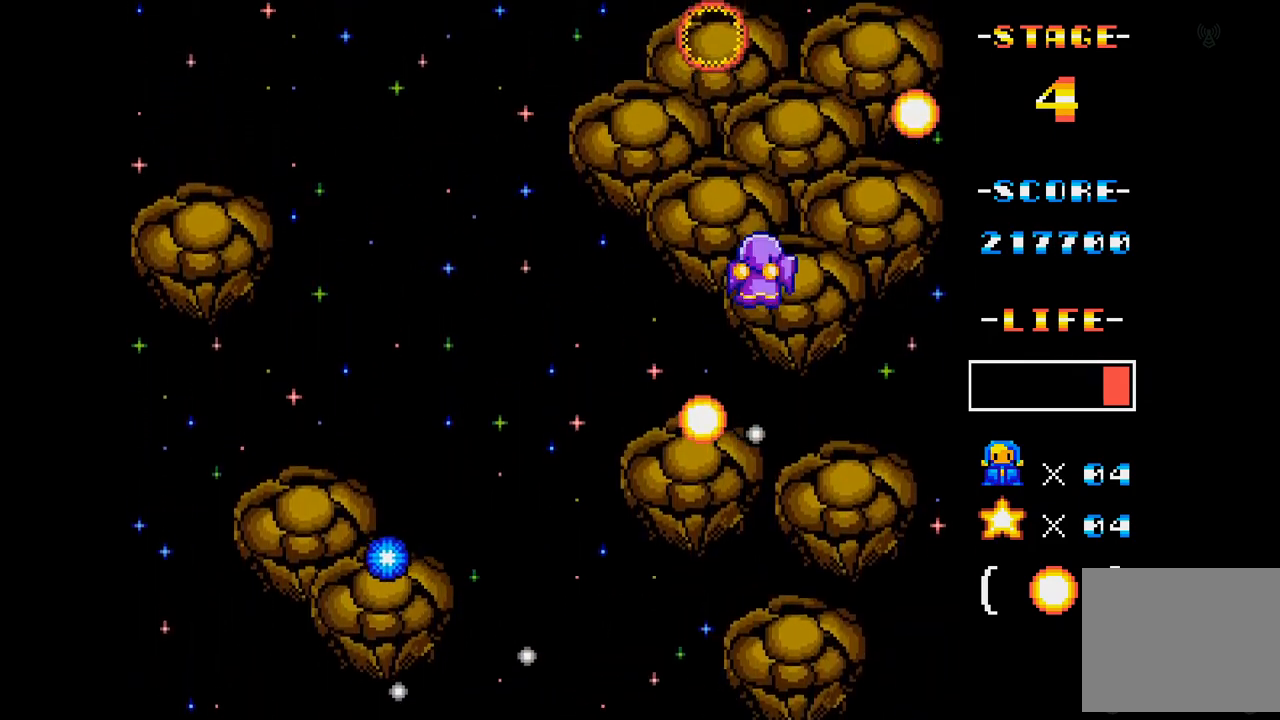
{"buttons": ["A", "DPAD_LEFT"], "events": [[217, "DPAD_LEFT", "up"], [400, "DPAD_LEFT", "down"]]}
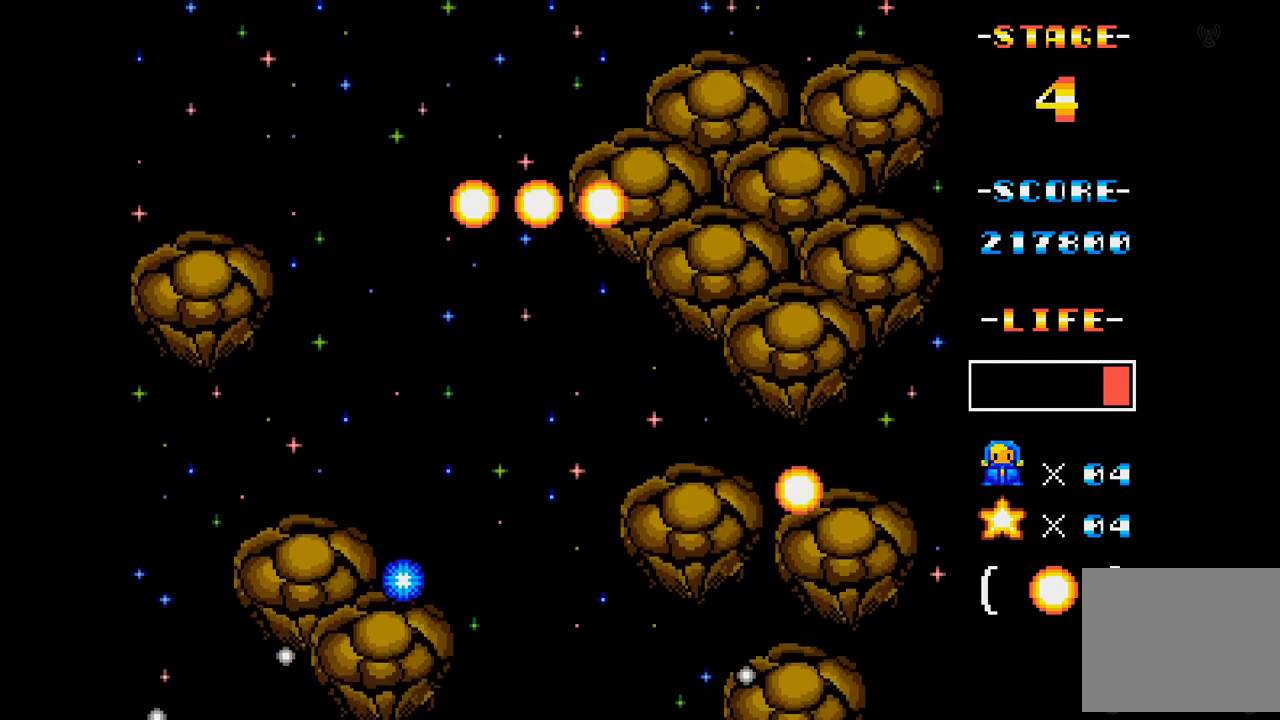
{"buttons": ["A"], "events": [[67, "DPAD_LEFT", "up"], [200, "DPAD_DOWN", "down"], [300, "DPAD_DOWN", "up"]]}
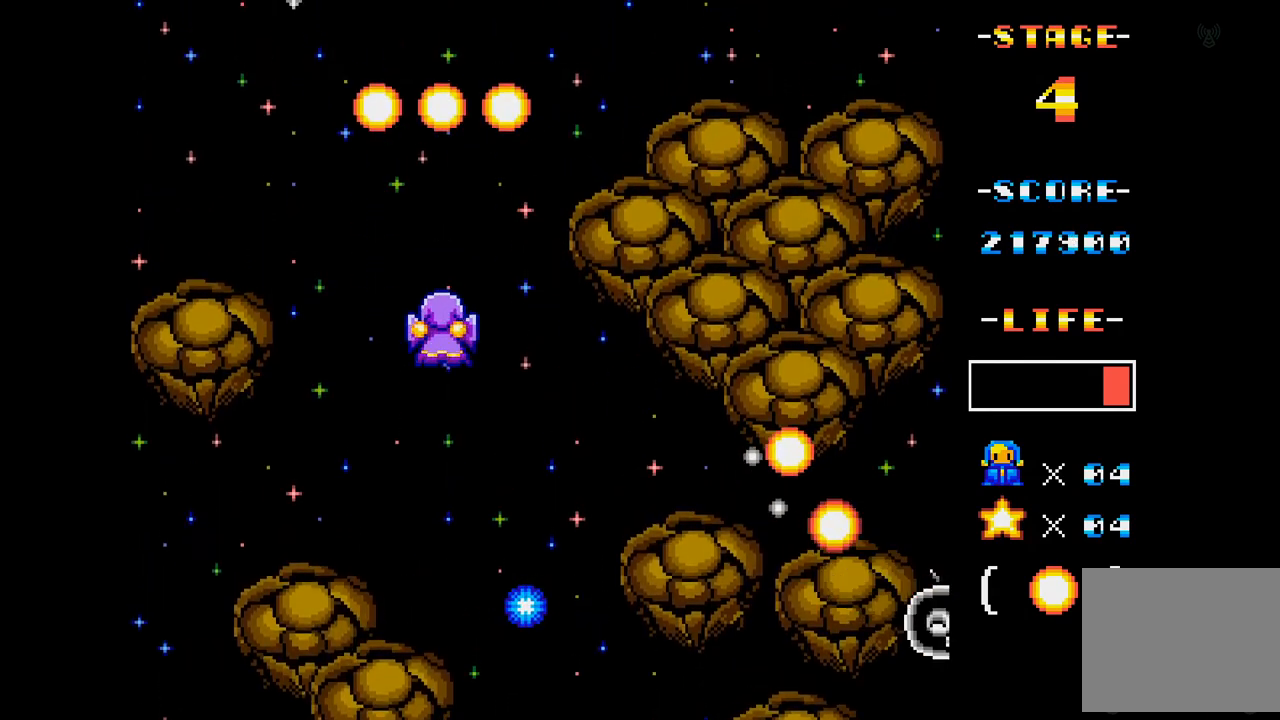
{"buttons": ["A"], "events": [[50, "DPAD_LEFT", "down"], [100, "DPAD_DOWN", "down"], [150, "DPAD_DOWN", "up"], [150, "DPAD_LEFT", "up"]]}
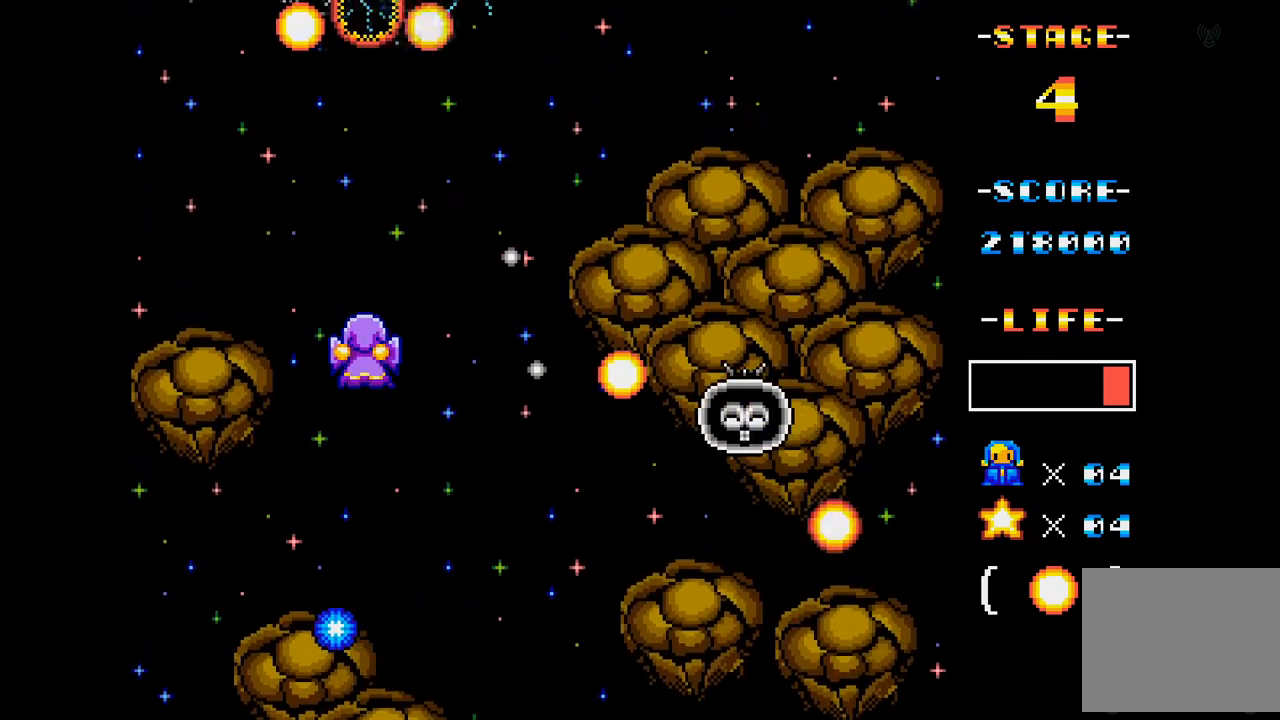
{"buttons": ["A", "DPAD_RIGHT"], "events": [[17, "DPAD_DOWN", "down"], [134, "DPAD_DOWN", "up"], [467, "DPAD_RIGHT", "down"]]}
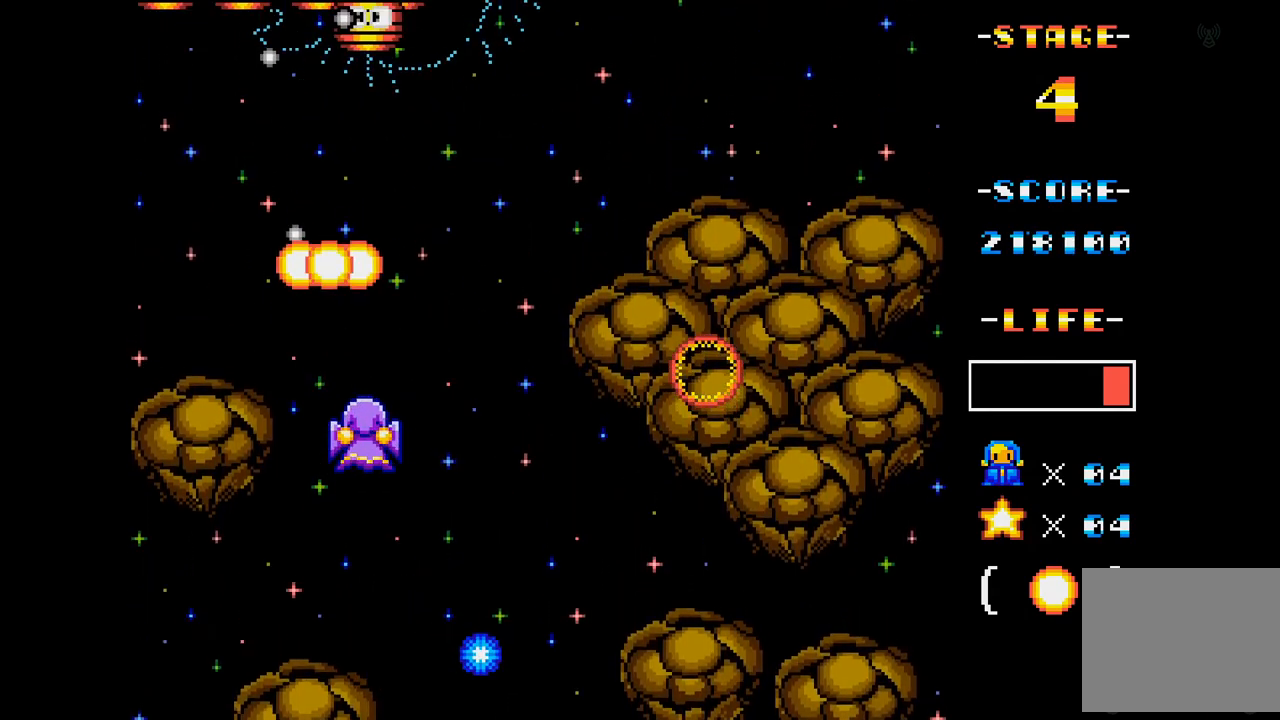
{"buttons": ["A", "DPAD_RIGHT"], "events": [[100, "DPAD_RIGHT", "up"], [467, "DPAD_RIGHT", "down"]]}
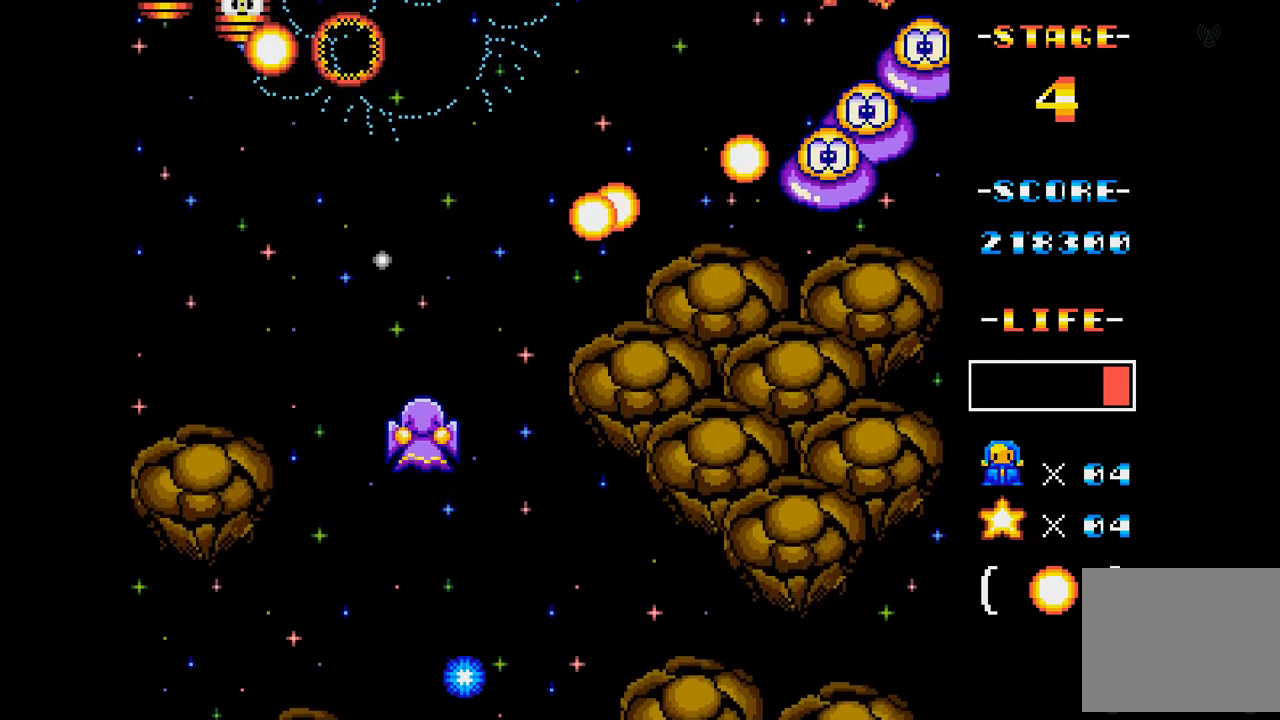
{"buttons": ["A"], "events": [[84, "DPAD_DOWN", "down"], [184, "DPAD_DOWN", "up"], [184, "DPAD_RIGHT", "up"], [300, "DPAD_DOWN", "down"], [317, "DPAD_RIGHT", "down"], [367, "DPAD_DOWN", "up"], [434, "DPAD_RIGHT", "up"]]}
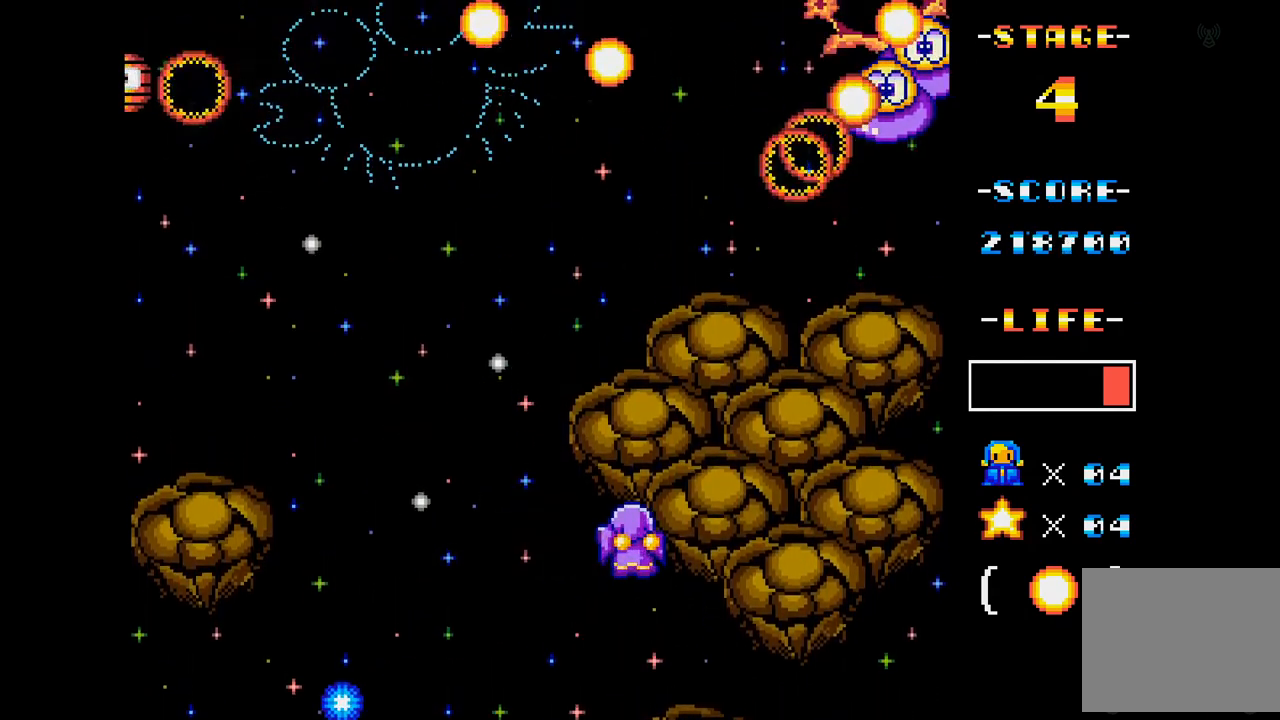
{"buttons": ["A"], "events": [[100, "DPAD_RIGHT", "down"], [167, "DPAD_RIGHT", "up"], [300, "DPAD_RIGHT", "down"], [400, "DPAD_RIGHT", "up"]]}
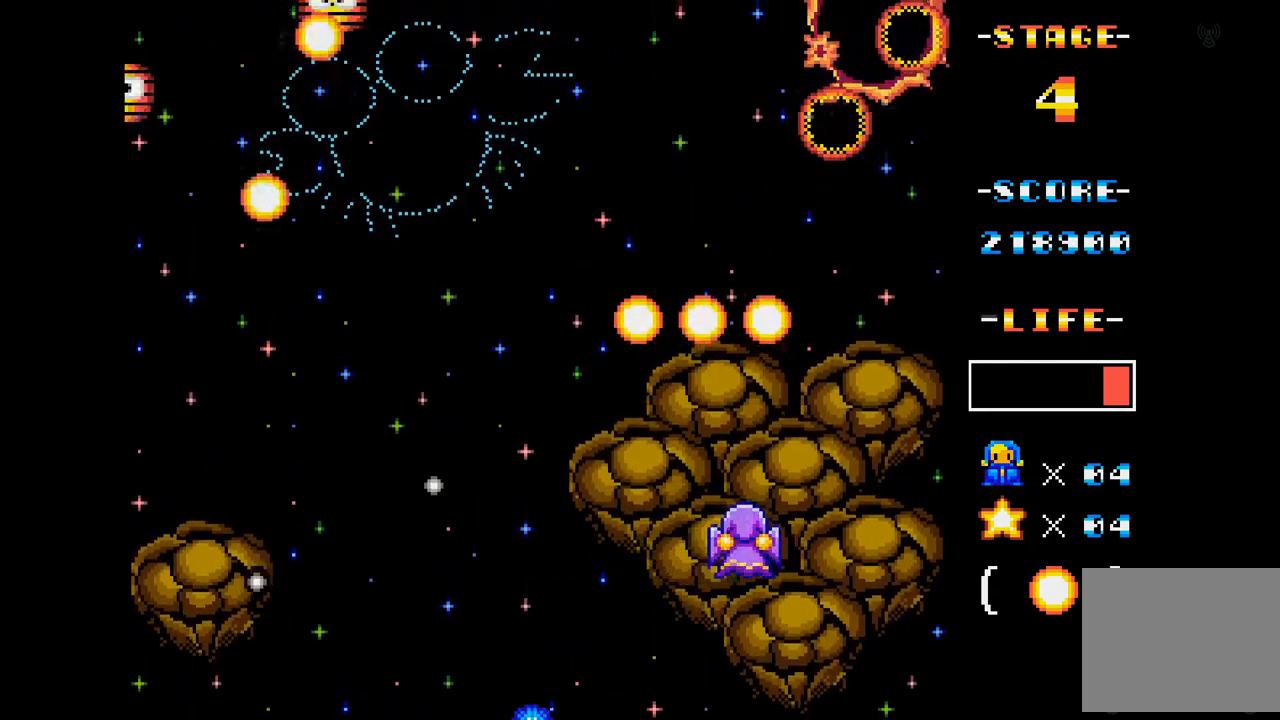
{"buttons": ["A", "DPAD_LEFT"], "events": [[150, "DPAD_LEFT", "down"], [300, "DPAD_LEFT", "up"], [467, "DPAD_LEFT", "down"]]}
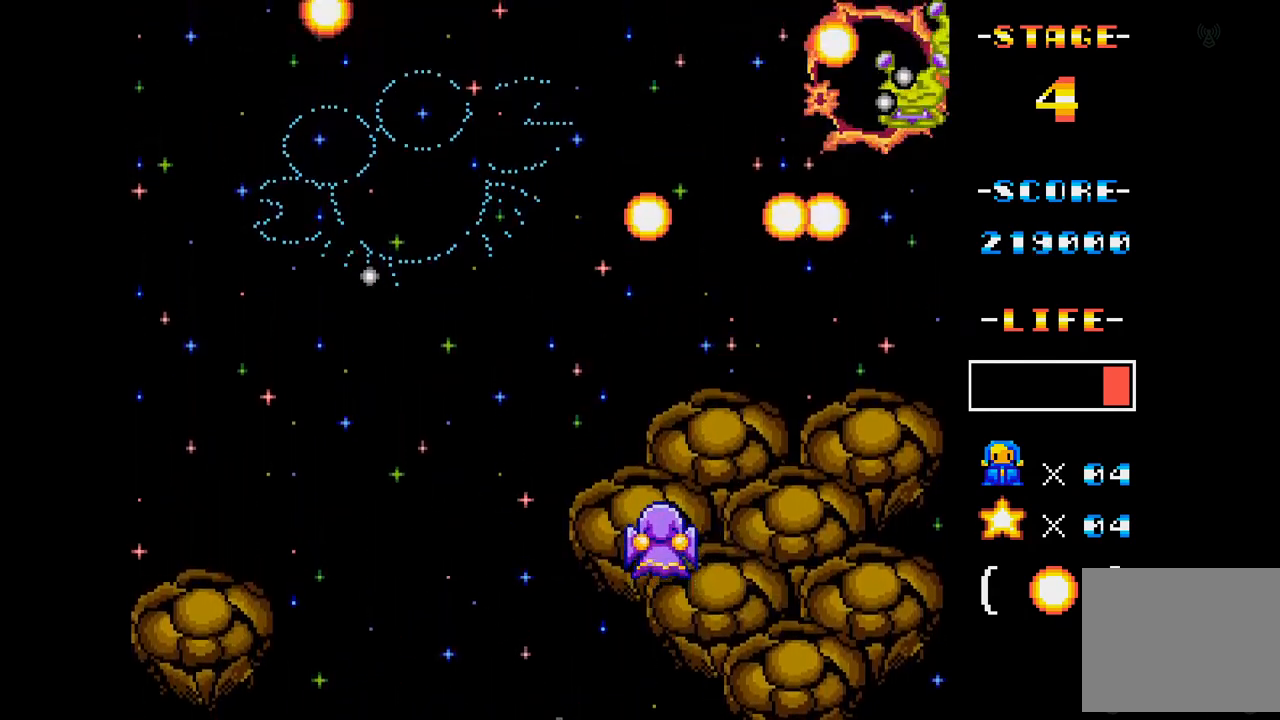
{"buttons": ["A"], "events": [[300, "DPAD_LEFT", "up"]]}
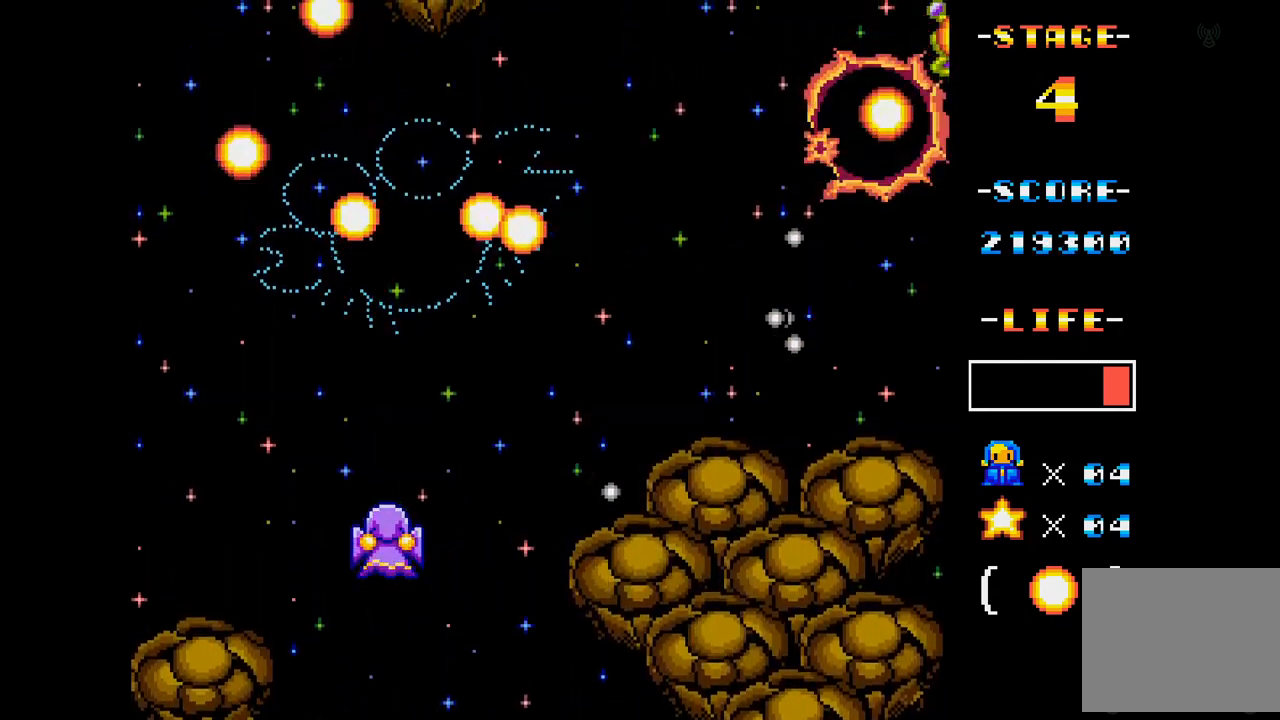
{"buttons": ["A"], "events": [[384, "DPAD_LEFT", "down"], [501, "DPAD_LEFT", "up"]]}
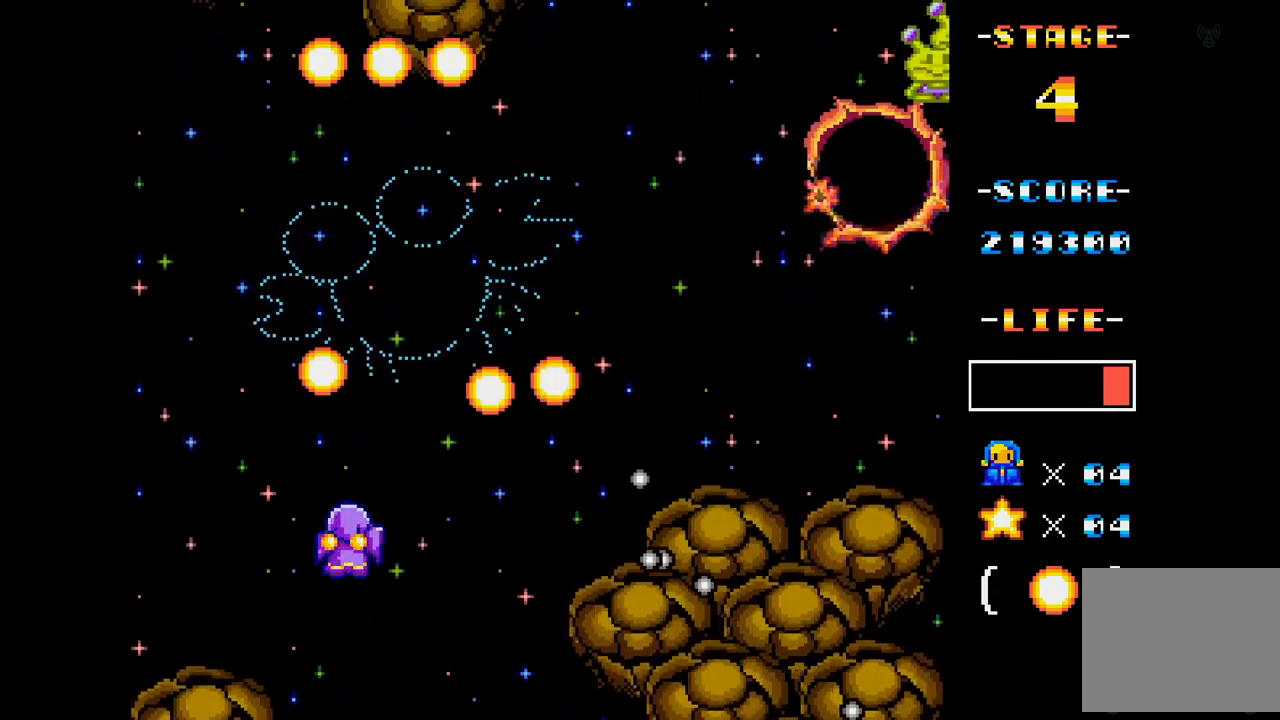
{"buttons": ["A", "DPAD_RIGHT"], "events": [[350, "DPAD_RIGHT", "down"]]}
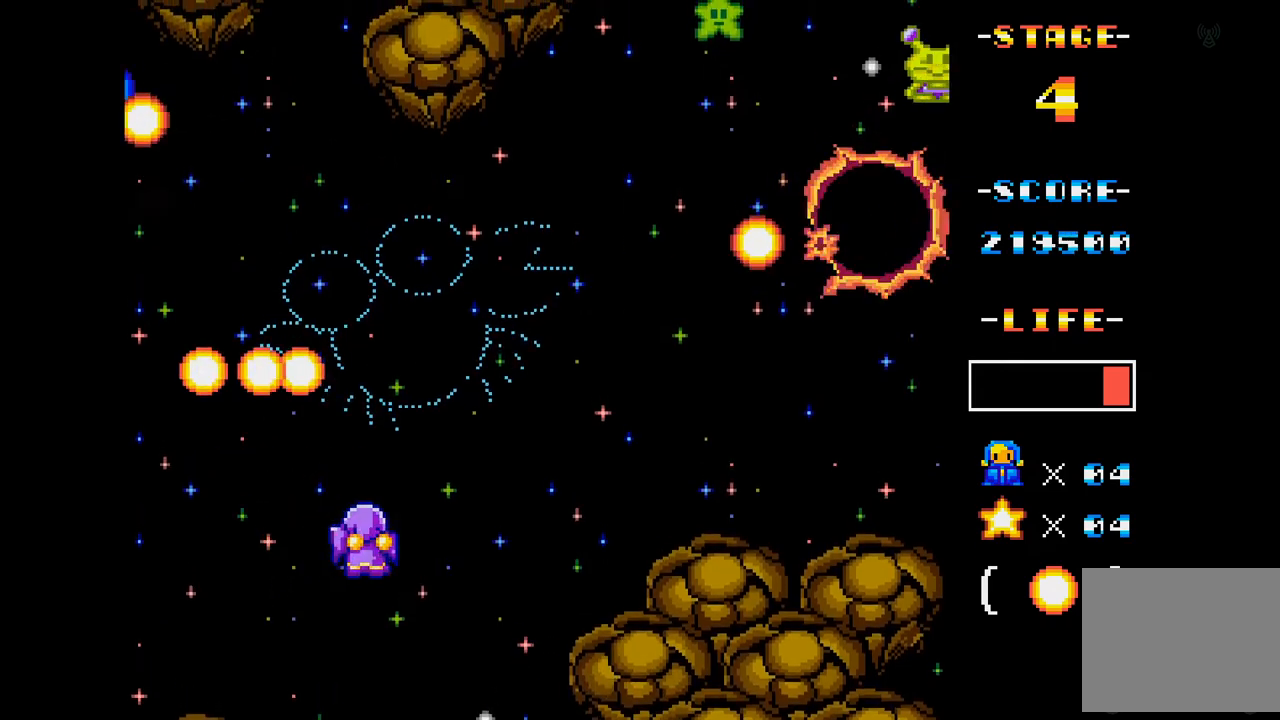
{"buttons": ["A"], "events": [[267, "DPAD_RIGHT", "up"], [367, "DPAD_RIGHT", "down"], [484, "DPAD_RIGHT", "up"]]}
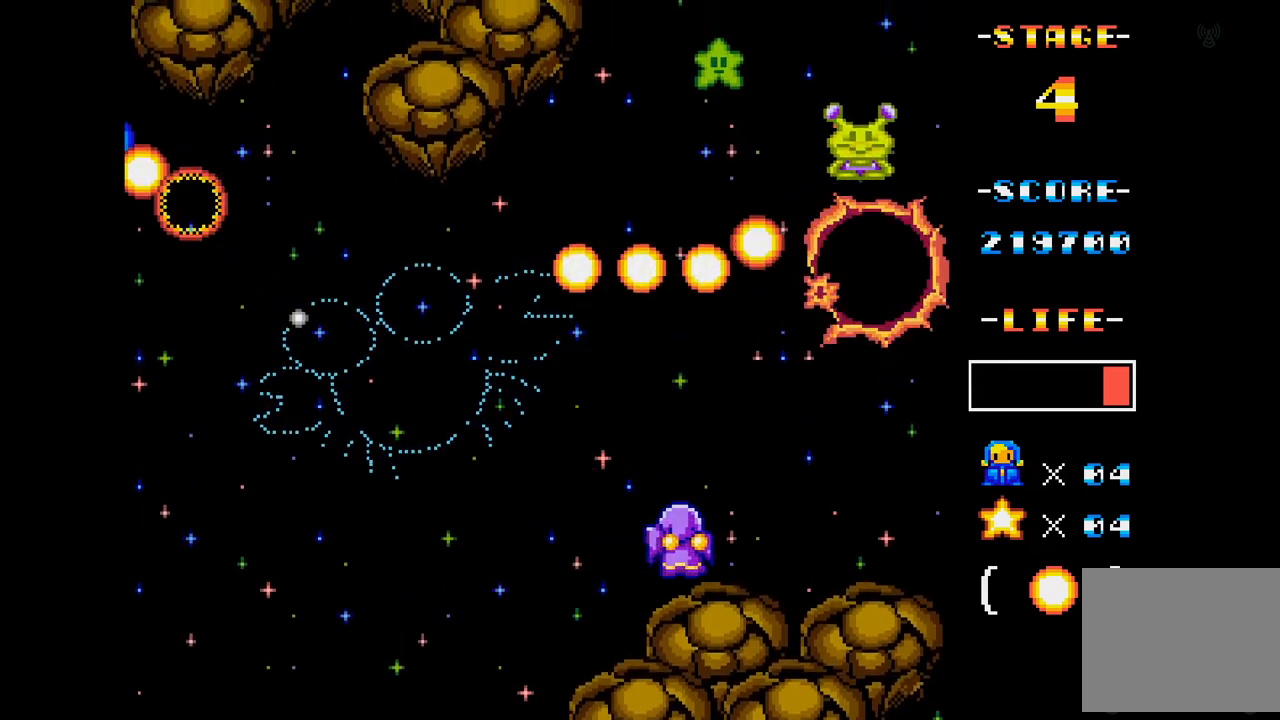
{"buttons": ["A"], "events": []}
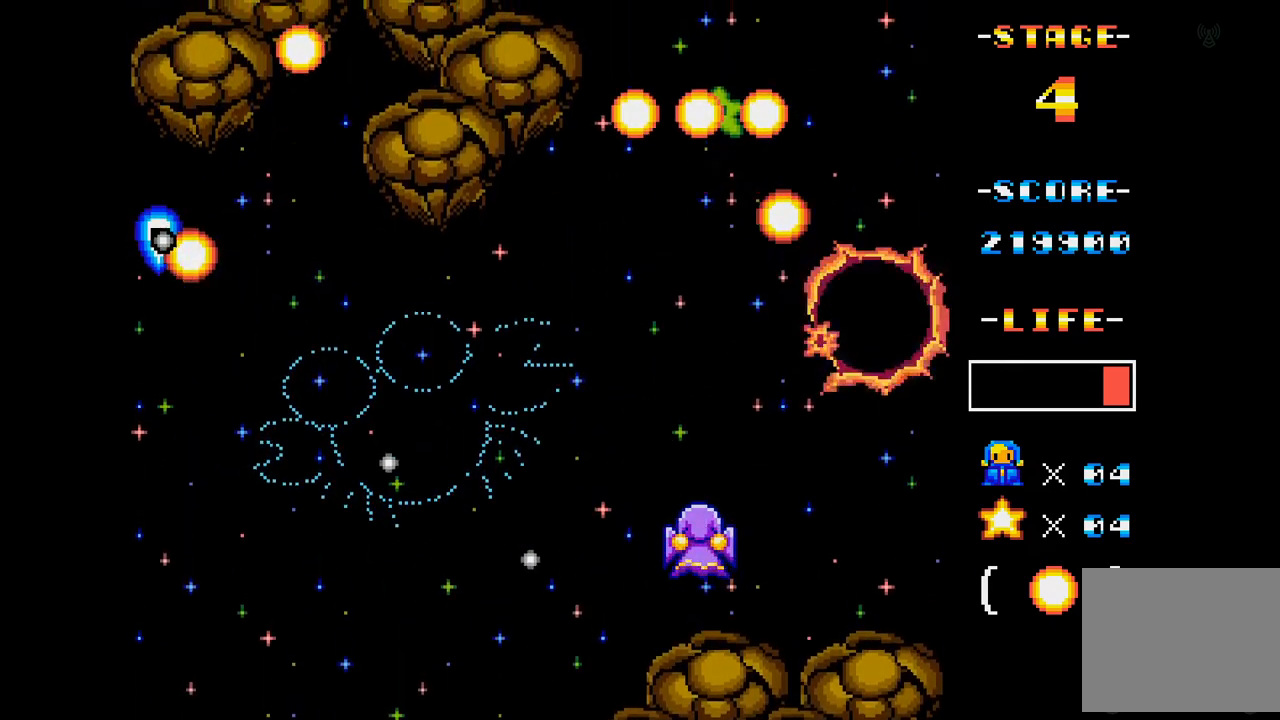
{"buttons": ["A", "DPAD_LEFT"], "events": [[250, "DPAD_LEFT", "down"]]}
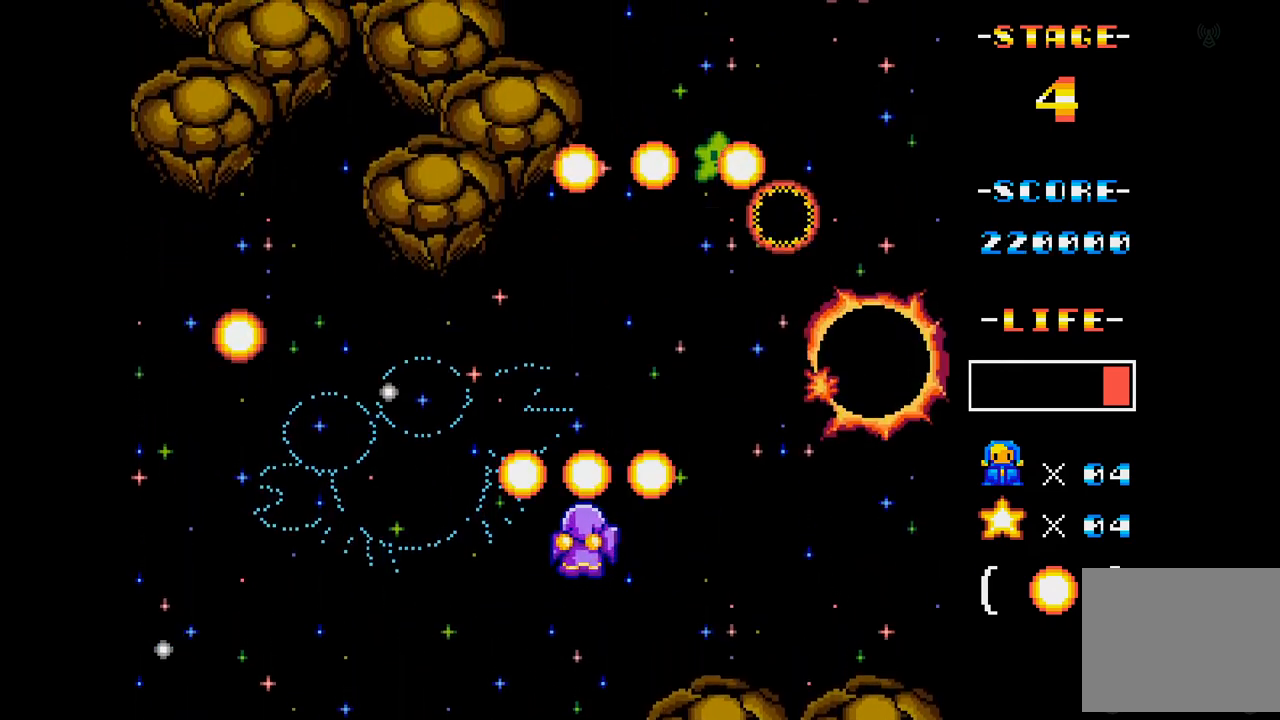
{"buttons": ["A"], "events": [[67, "DPAD_DOWN", "down"], [167, "DPAD_DOWN", "up"], [184, "DPAD_LEFT", "up"]]}
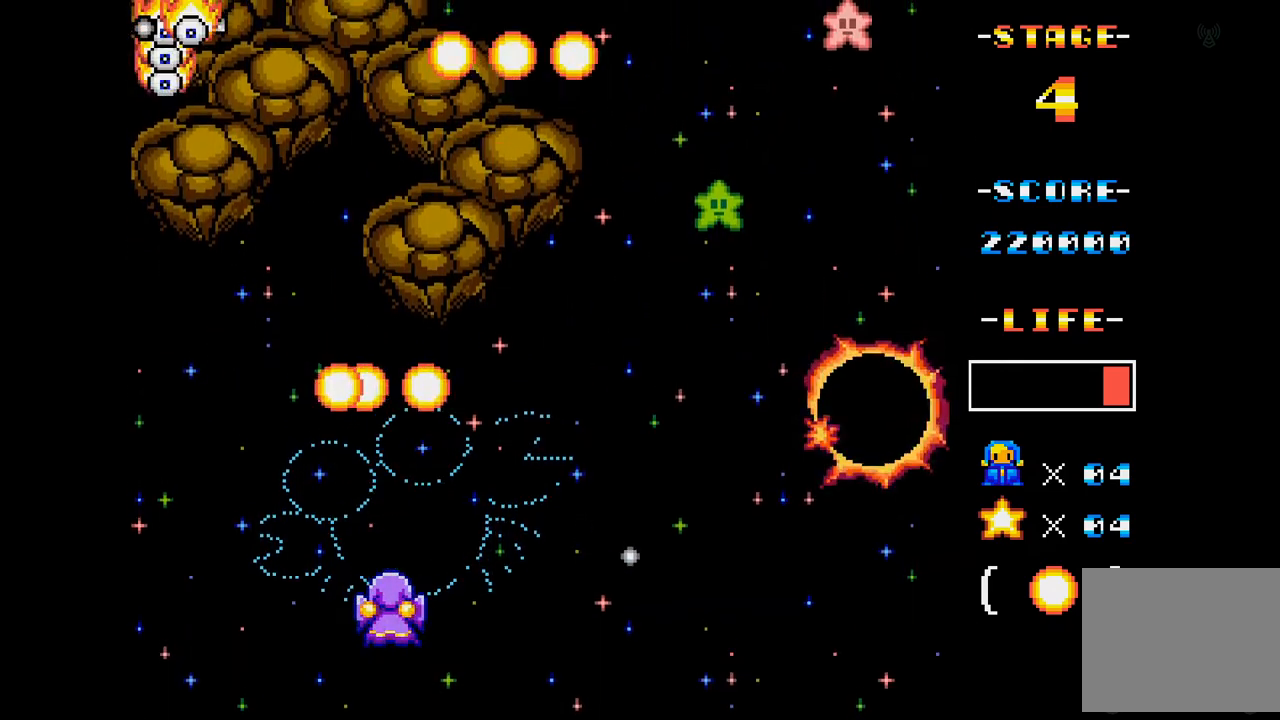
{"buttons": ["A", "DPAD_RIGHT"], "events": [[66, "DPAD_UP", "down"], [183, "DPAD_UP", "up"], [383, "DPAD_RIGHT", "down"]]}
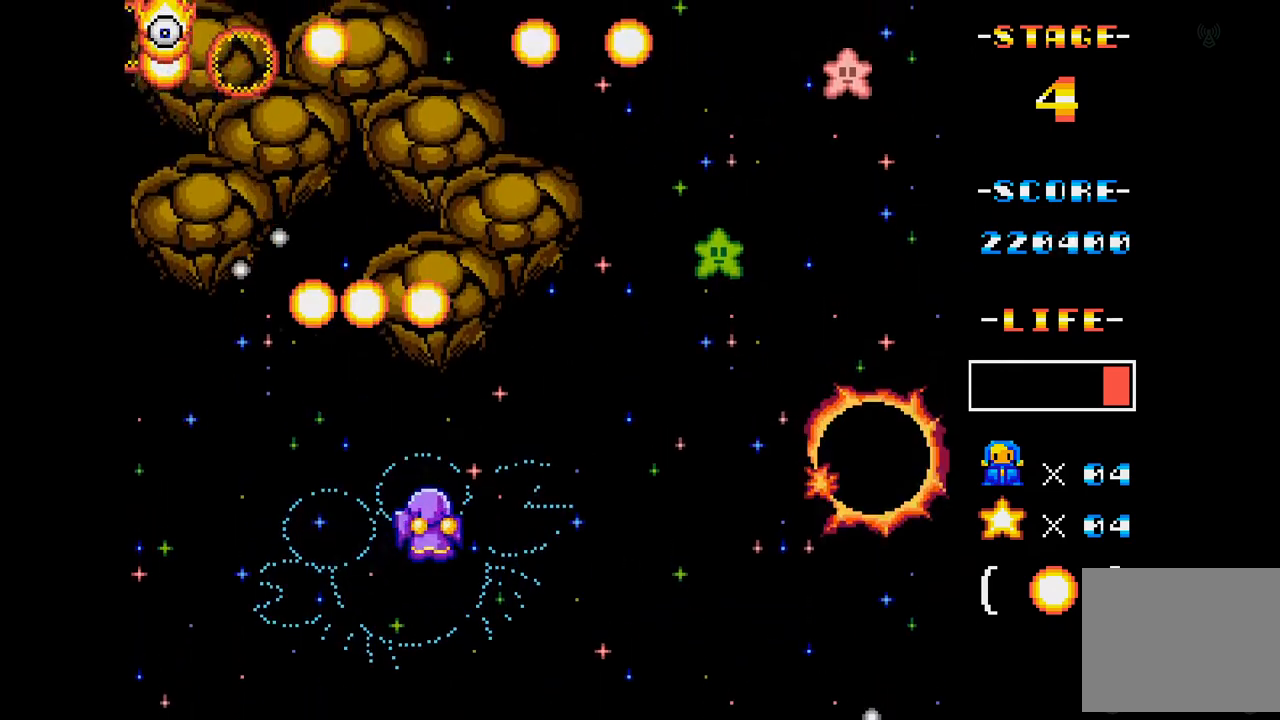
{"buttons": ["A"], "events": [[33, "DPAD_RIGHT", "up"], [250, "DPAD_RIGHT", "down"], [434, "DPAD_RIGHT", "up"]]}
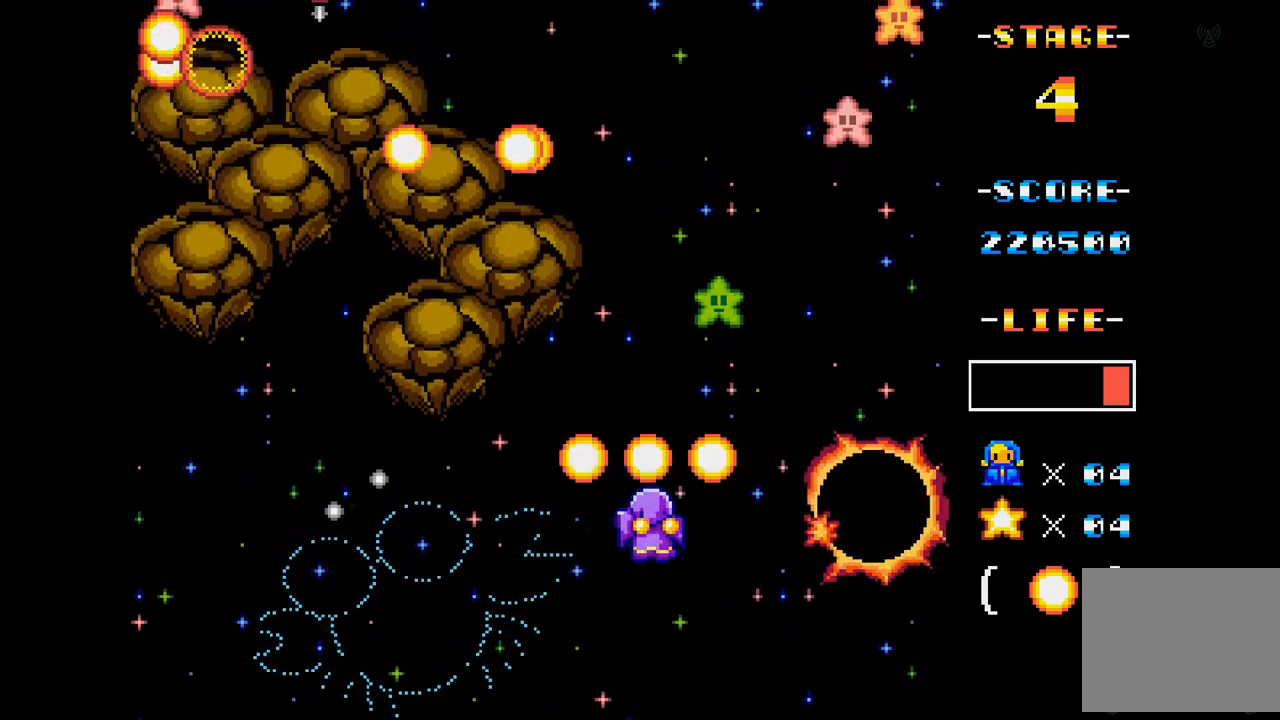
{"buttons": ["A", "DPAD_DOWN", "DPAD_LEFT"], "events": [[66, "DPAD_UP", "down"], [216, "DPAD_UP", "up"], [283, "DPAD_LEFT", "down"], [483, "DPAD_DOWN", "down"]]}
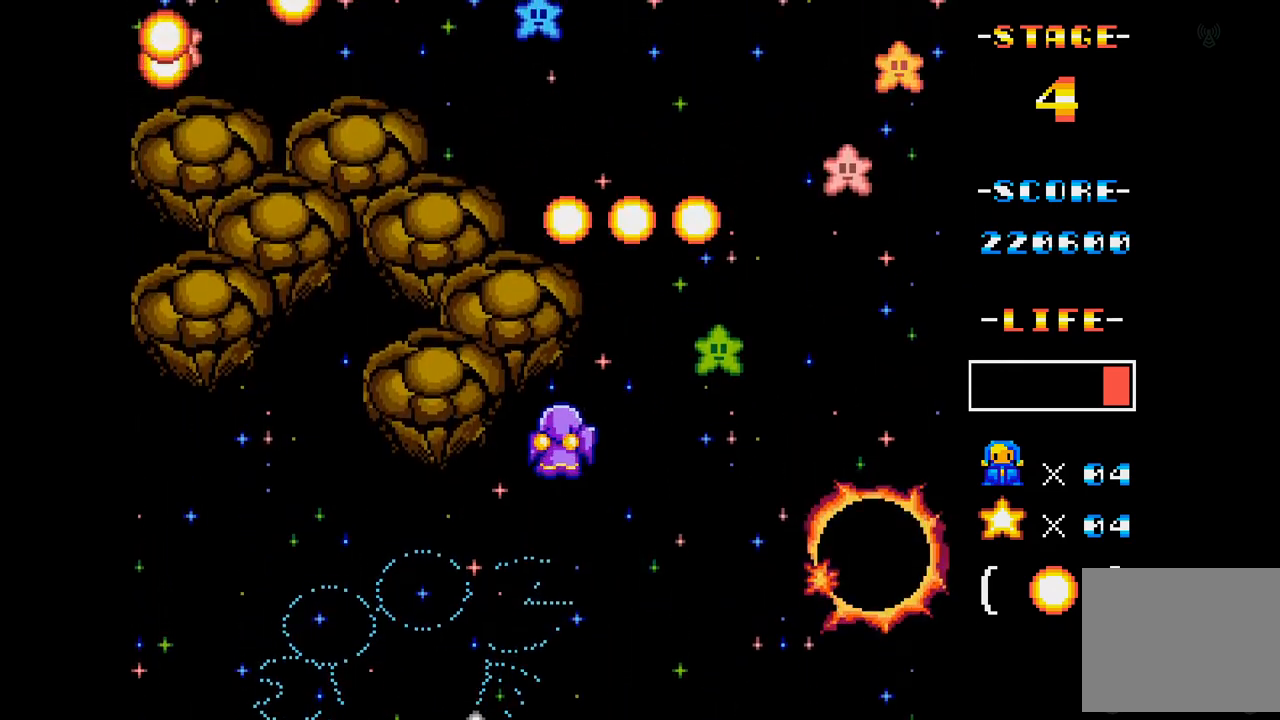
{"buttons": ["A", "DPAD_RIGHT"], "events": [[117, "DPAD_DOWN", "up"], [150, "DPAD_LEFT", "up"], [450, "DPAD_RIGHT", "down"]]}
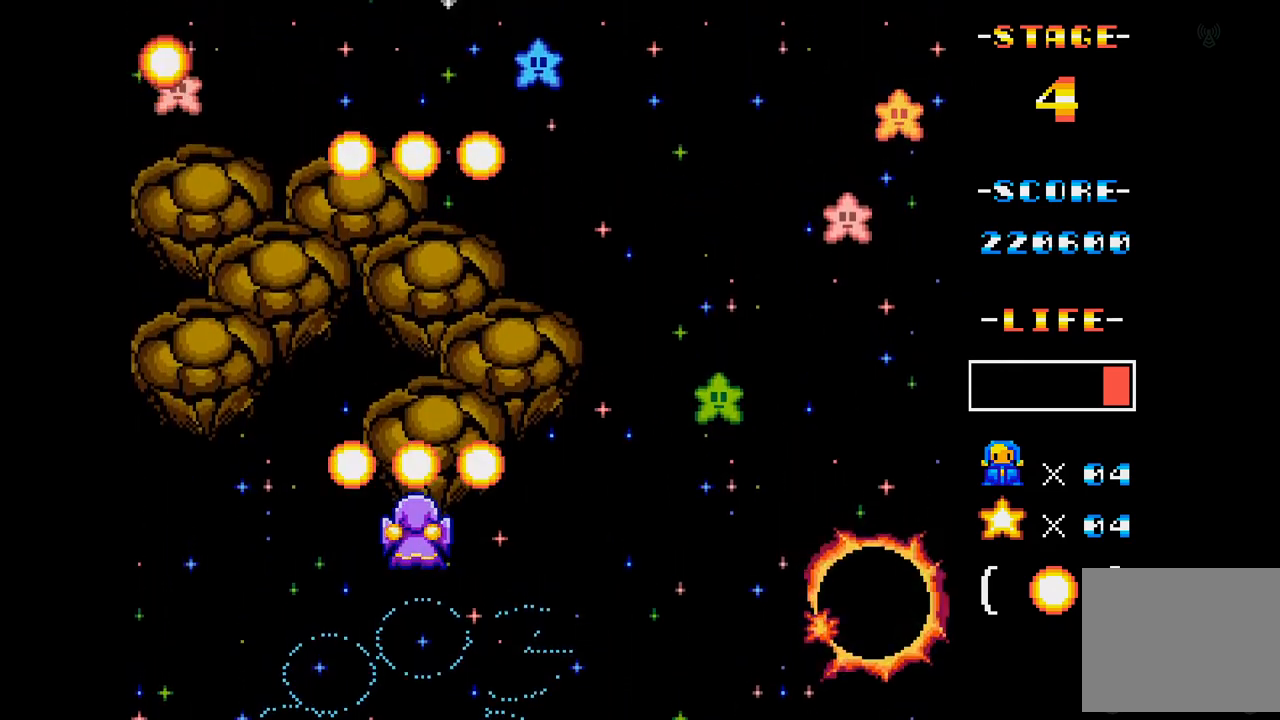
{"buttons": ["A", "DPAD_RIGHT"], "events": [[101, "DPAD_UP", "down"], [234, "DPAD_UP", "up"], [317, "DPAD_RIGHT", "up"], [484, "DPAD_RIGHT", "down"]]}
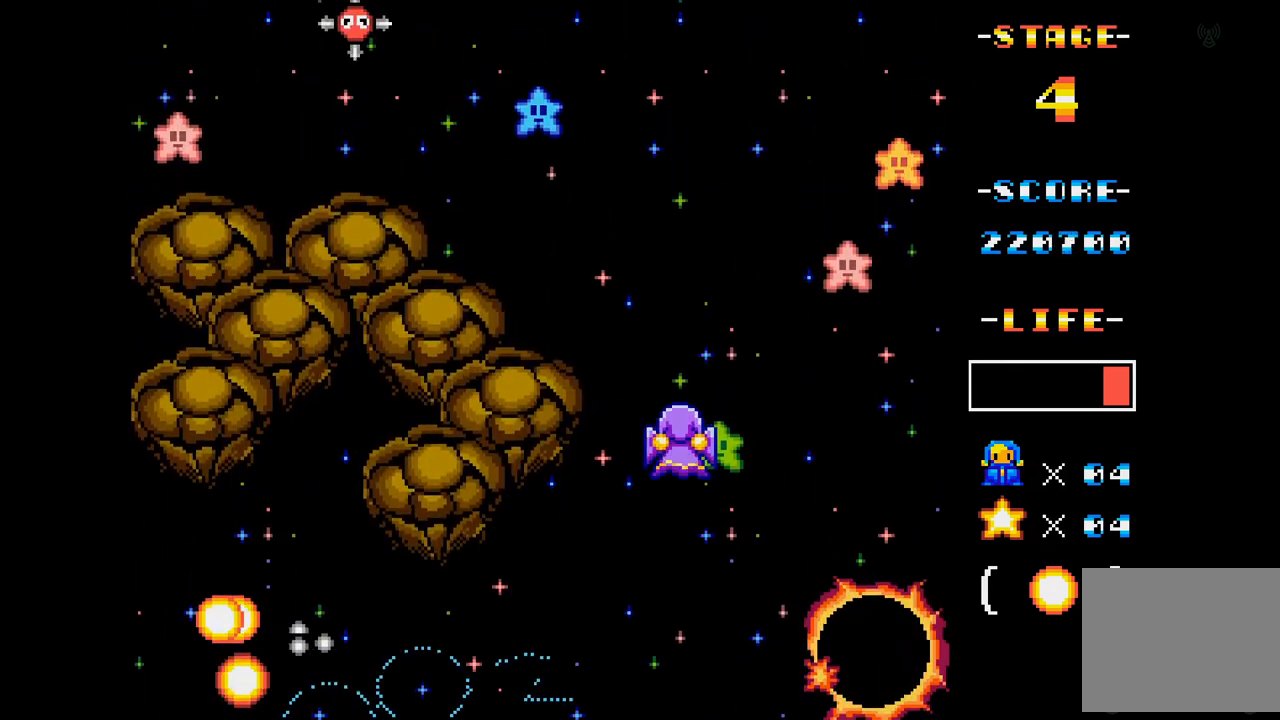
{"buttons": ["A", "DPAD_RIGHT"], "events": [[167, "DPAD_RIGHT", "up"], [434, "DPAD_RIGHT", "down"]]}
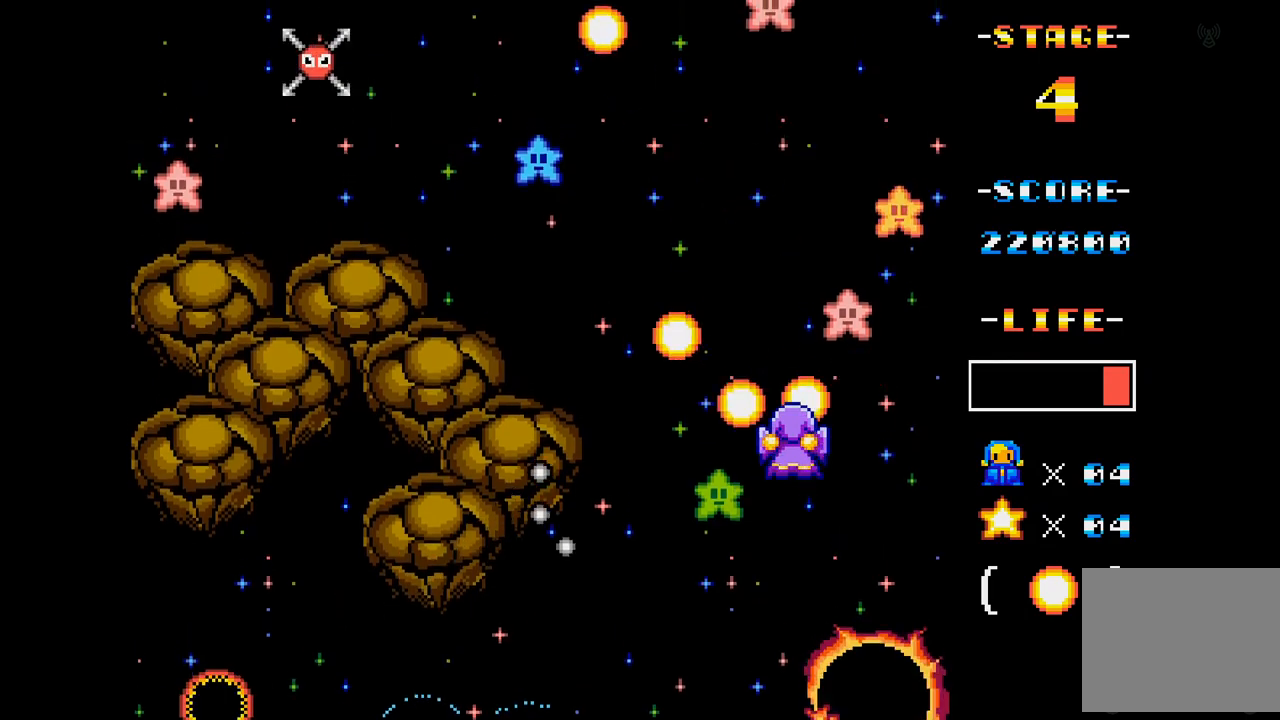
{"buttons": ["A", "DPAD_LEFT"], "events": [[66, "DPAD_DOWN", "down"], [83, "DPAD_RIGHT", "up"], [266, "DPAD_DOWN", "up"], [350, "DPAD_LEFT", "down"]]}
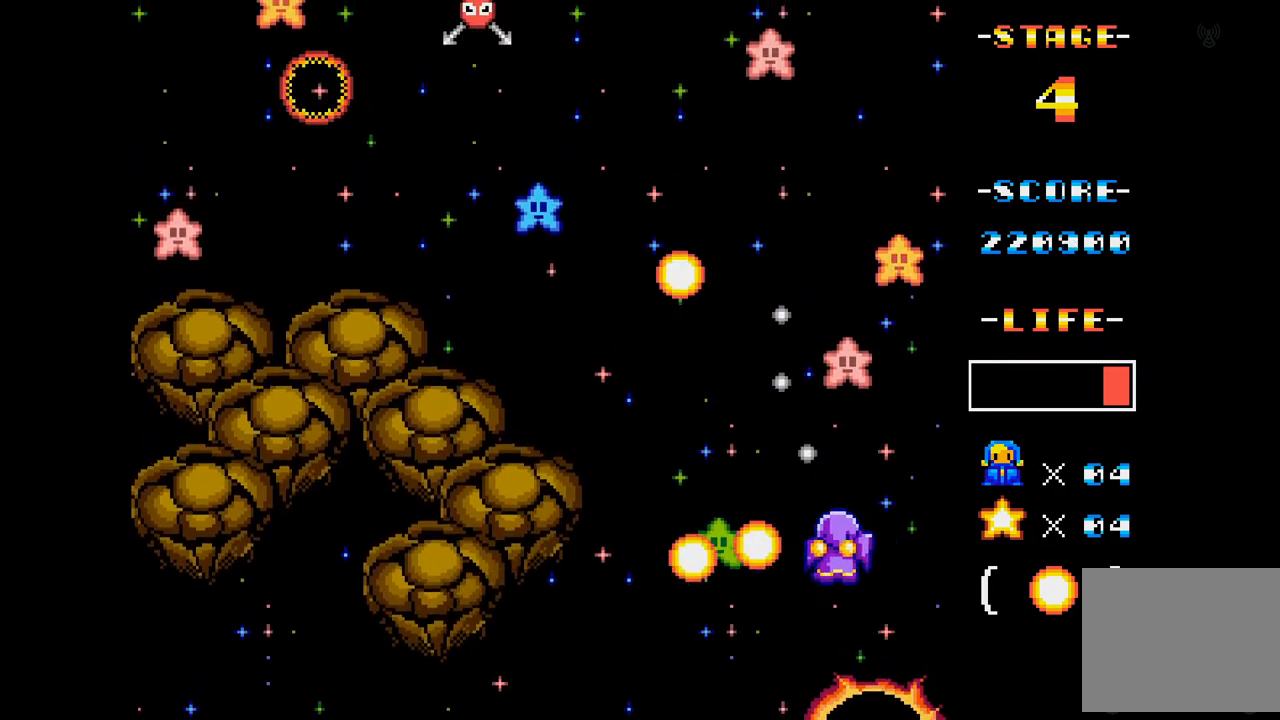
{"buttons": ["A", "DPAD_UP"], "events": [[300, "DPAD_LEFT", "up"], [400, "DPAD_UP", "down"]]}